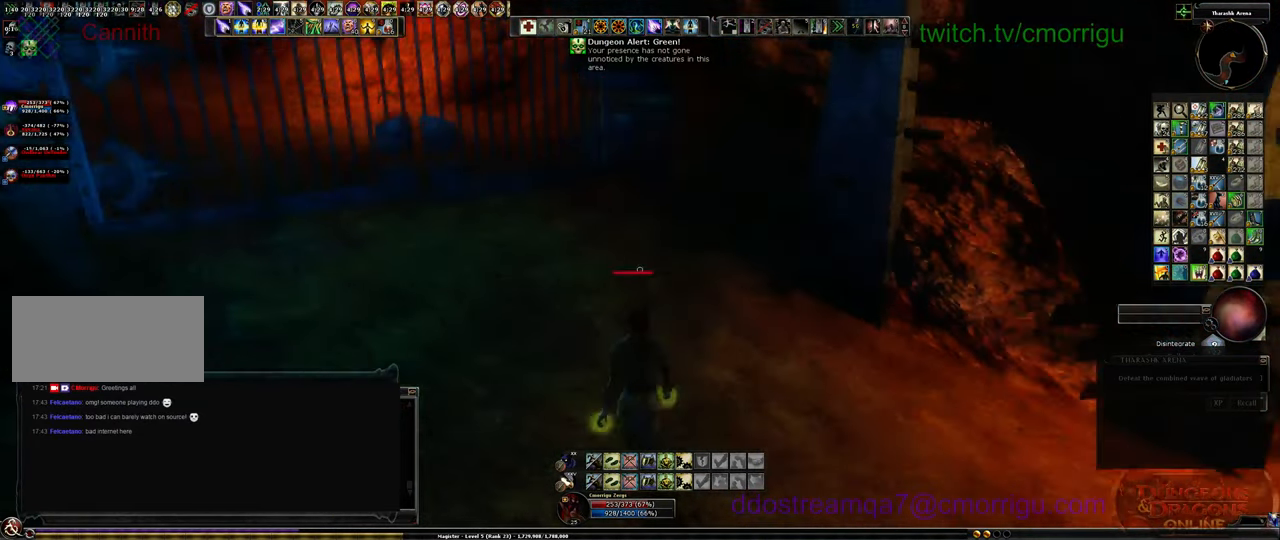
Gameplay with keyboard; each line is a JSON object with the keys held at the frame after it. "events" lists presses ("down") and releases ("up") of ".", "/", "0", "1", "2", "3", "4", "5", "6", "7", "8", "9", "a", "b", "backslash", "backspace", "c", "caps_lock", "comma", "ctrl_l", "ctrl_r", "d", "e", "equals", "escape", "f", "f1", "f10", "f11", "f12", "f2", "f3", "f4", "f5", "f6", "f7", "f8", "f9", "g", "h", "i", "j", "k", "l", "lbracket", "m", "minus", "n", "o", "p", "q", "quote", "r", "rbracket", "return", "s", "semicolon", "shift_l", "shift_r", "space", "t", "tab", "tilde", "u", "v", "w", "x", "y" and "z" between this image and that frame as [ms after this image, input, new state], when the widget could be followed in between. No other keys are recorded. Mouse input is not recorded.
{"keys": ["w"], "events": [[167, "d", "up"], [300, "w", "down"]]}
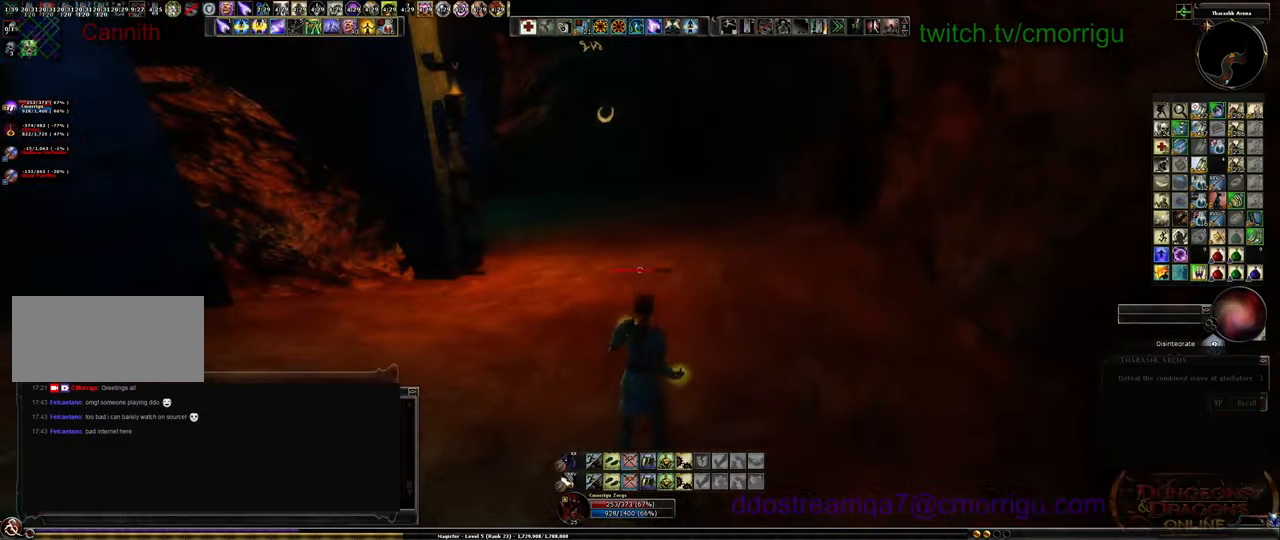
{"keys": ["w"], "events": []}
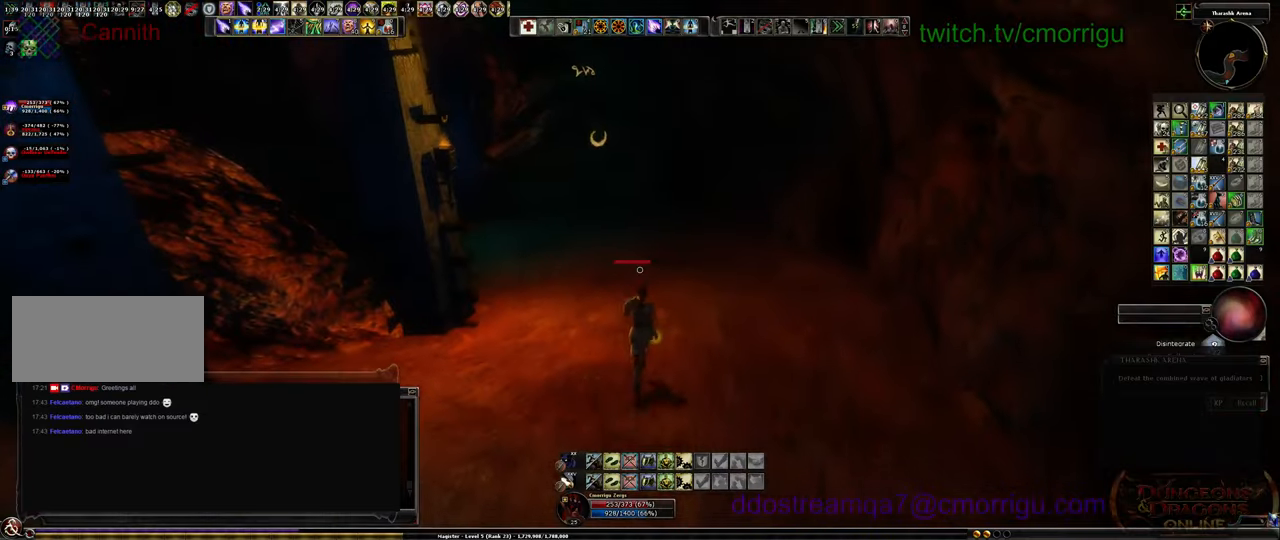
{"keys": ["i", "w"], "events": [[467, "i", "down"]]}
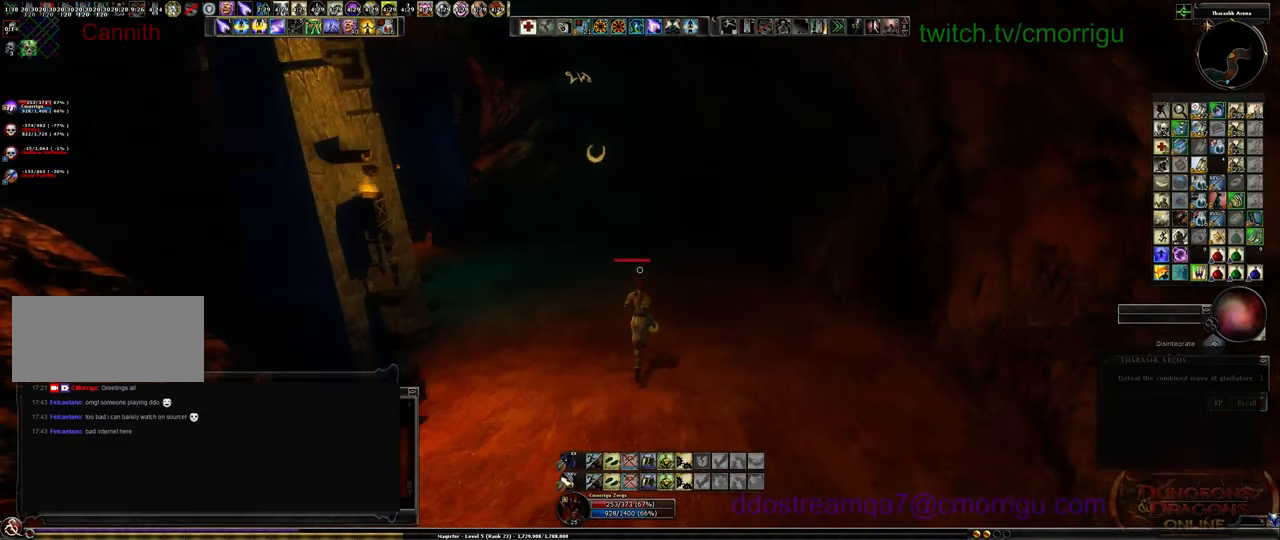
{"keys": ["w"], "events": [[100, "i", "up"]]}
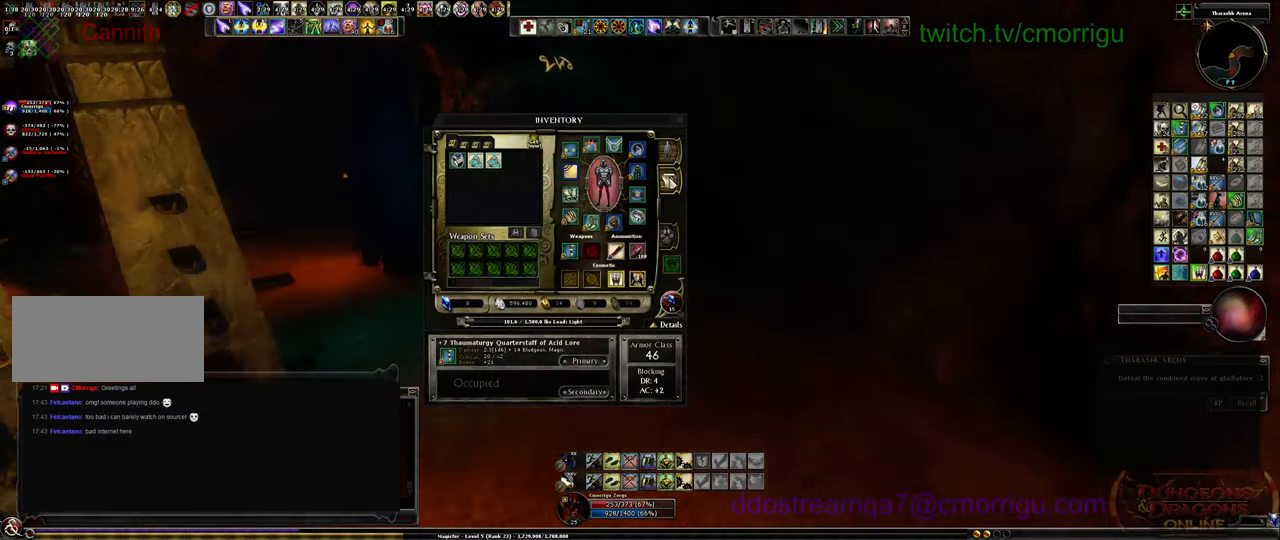
{"keys": ["w"], "events": [[67, "i", "down"], [167, "i", "up"]]}
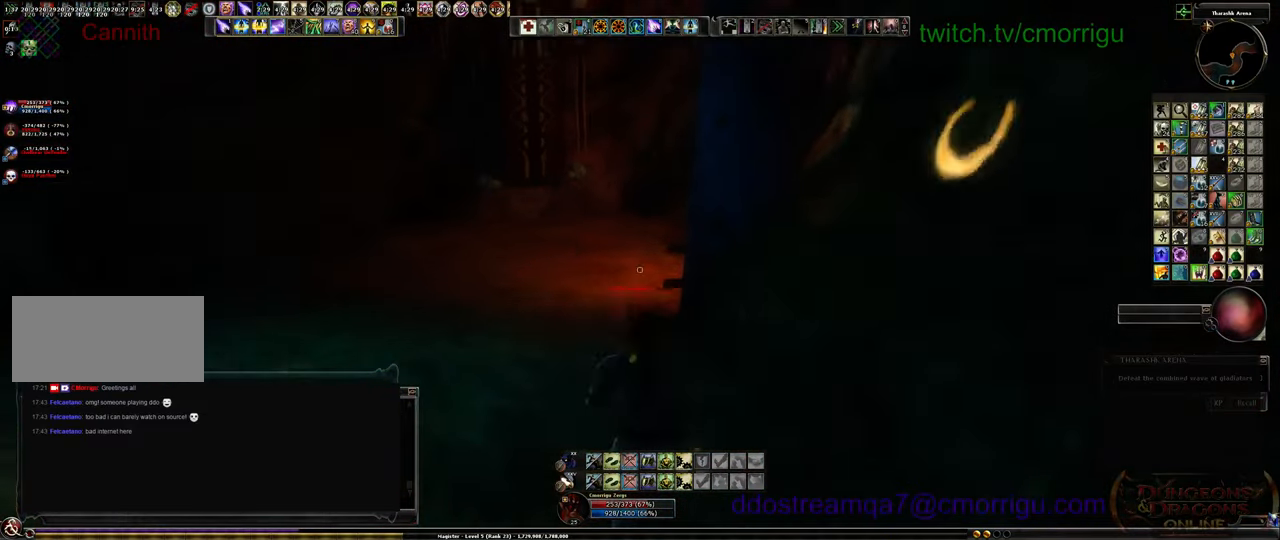
{"keys": ["w"], "events": []}
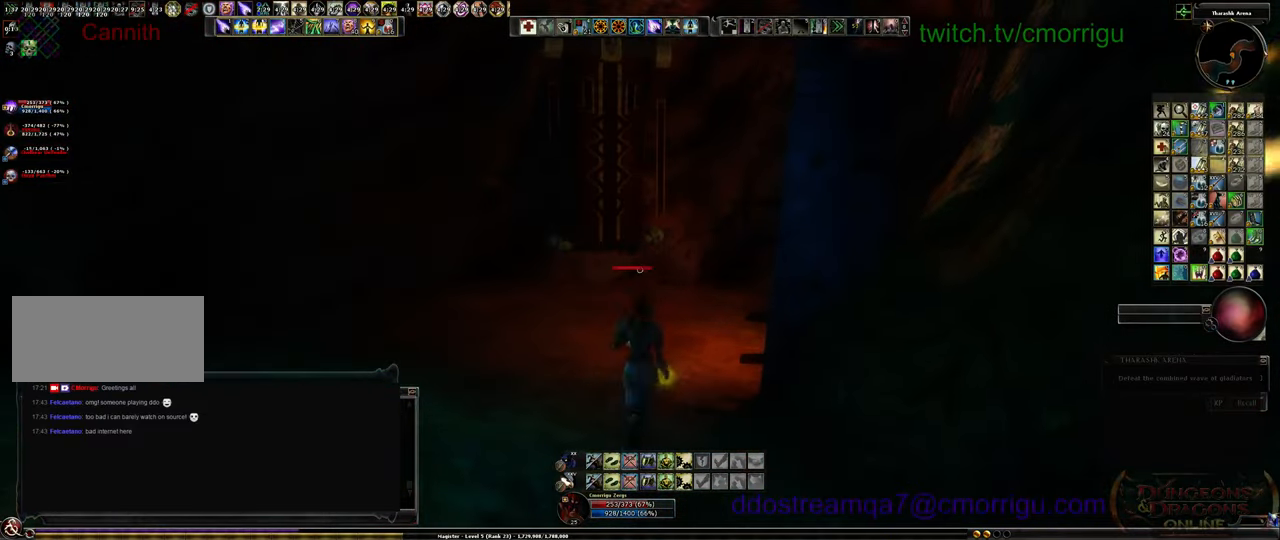
{"keys": ["w"], "events": []}
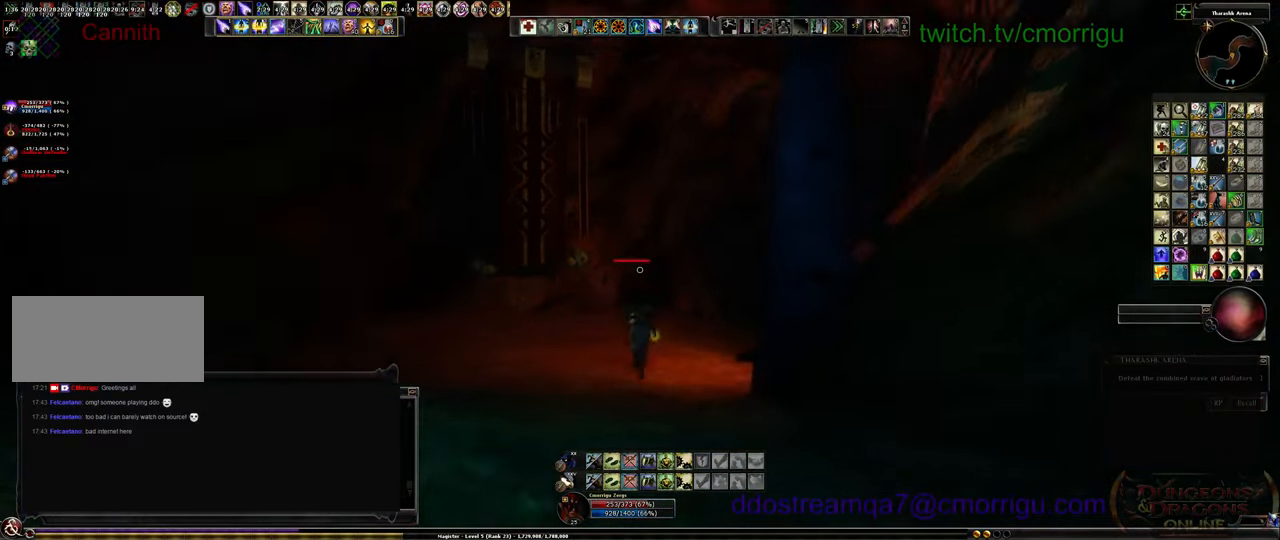
{"keys": ["w"], "events": []}
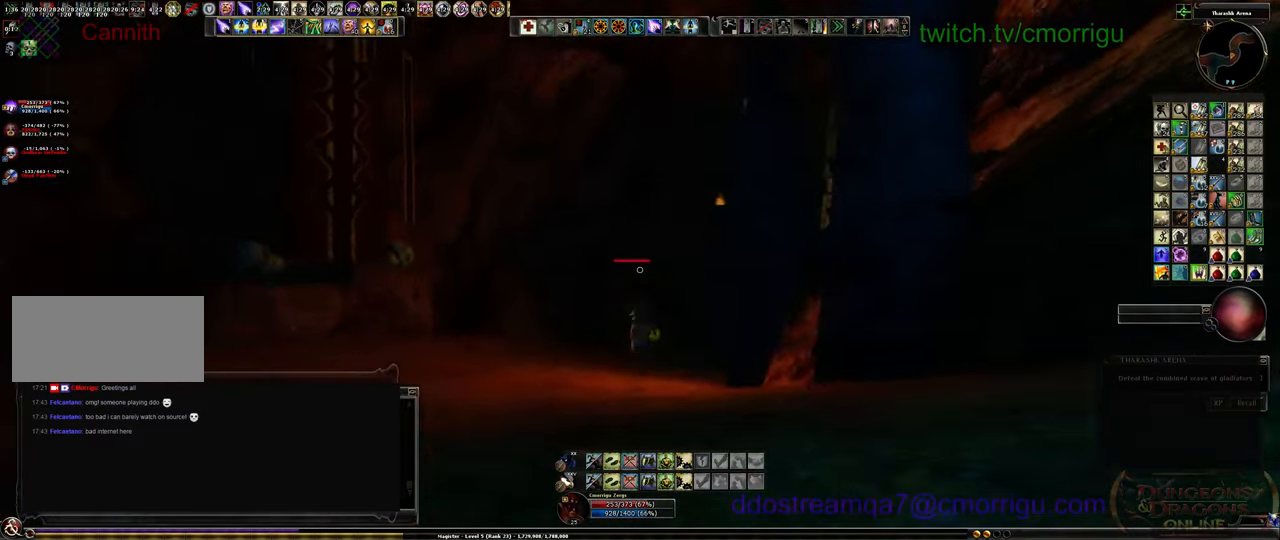
{"keys": ["w"], "events": []}
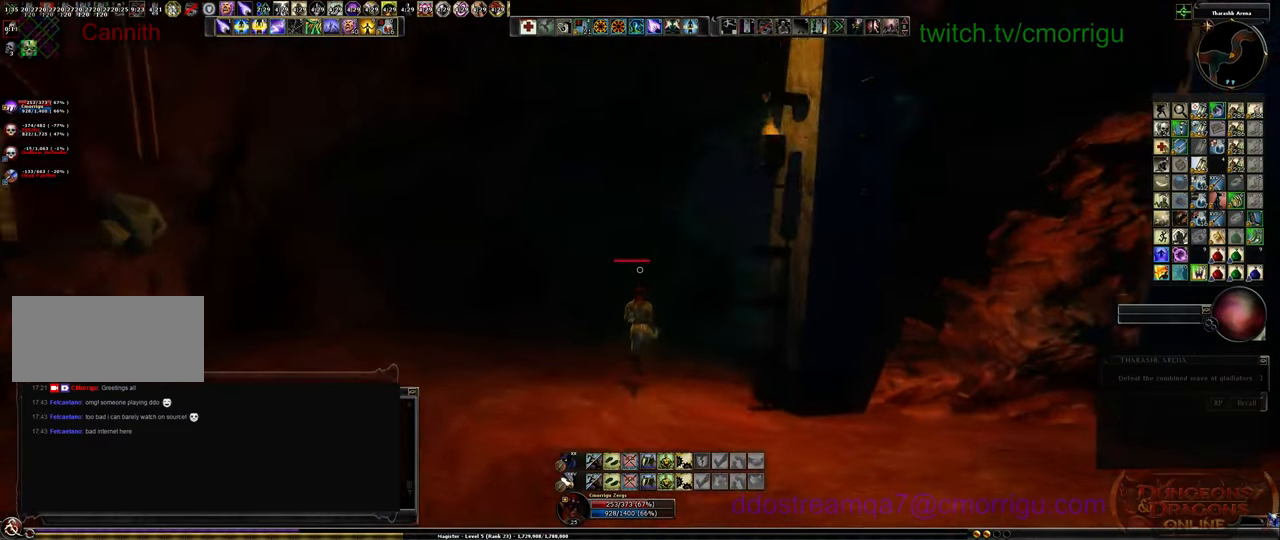
{"keys": ["w"], "events": []}
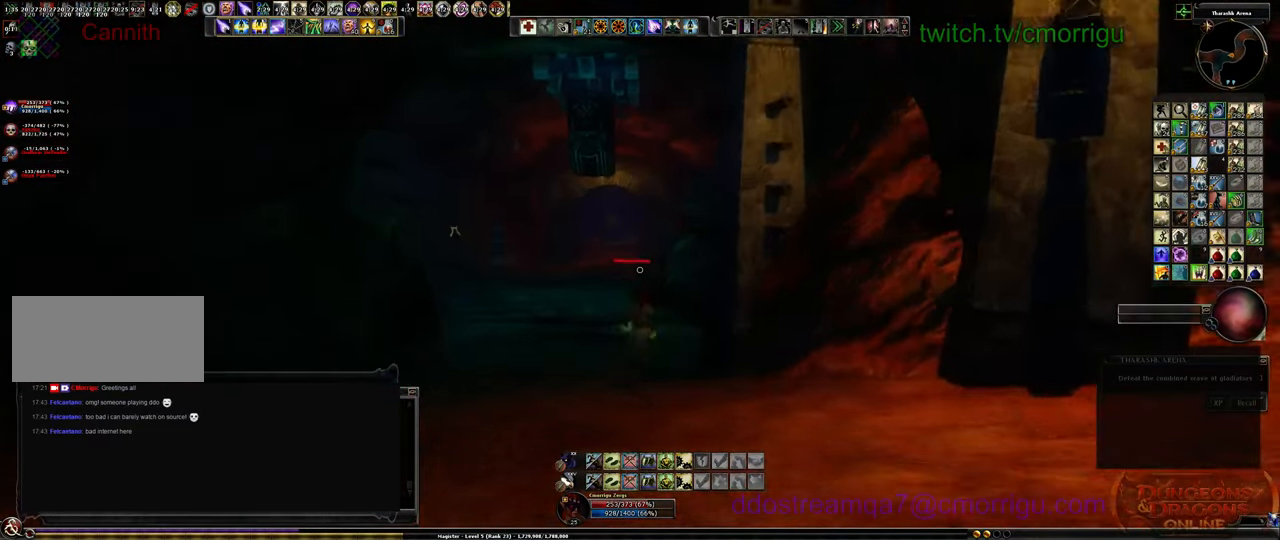
{"keys": ["w"], "events": []}
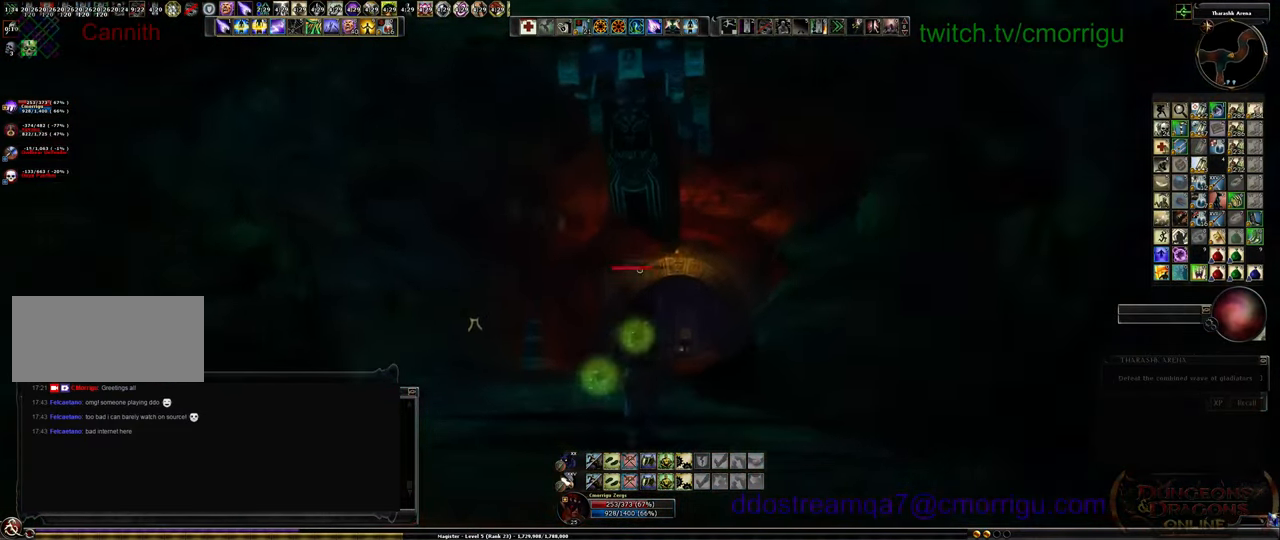
{"keys": ["w"], "events": []}
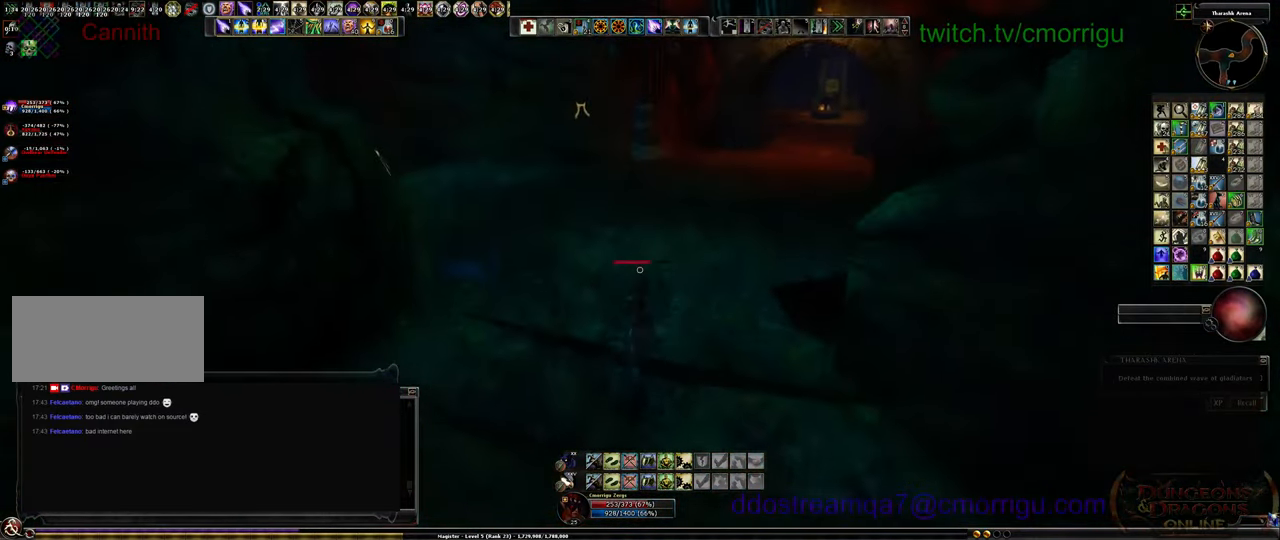
{"keys": ["w"], "events": []}
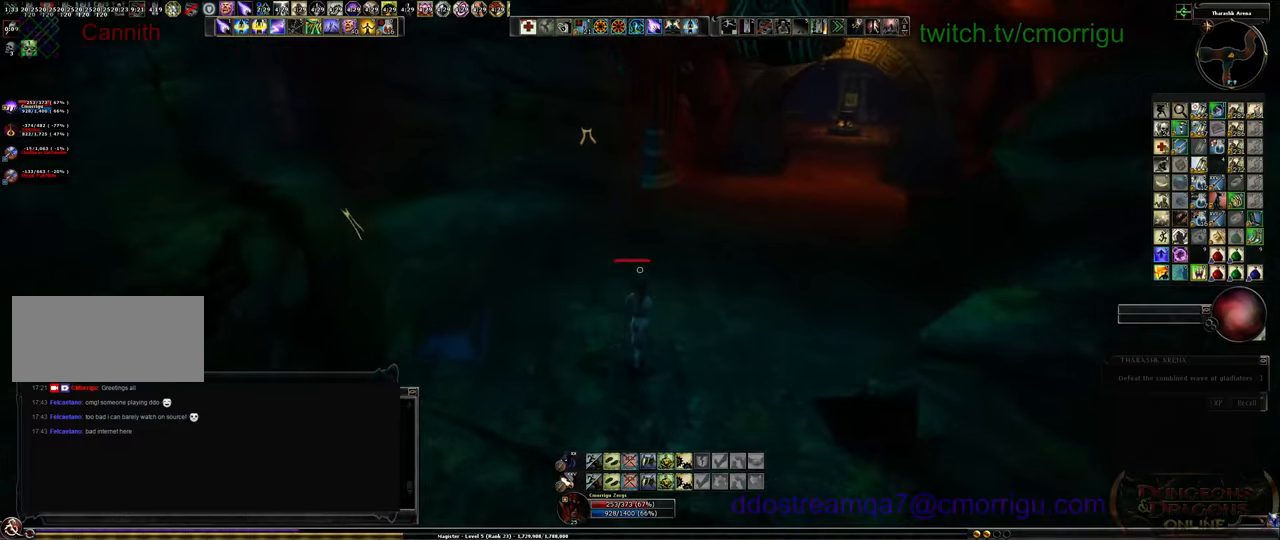
{"keys": [], "events": [[367, "w", "up"]]}
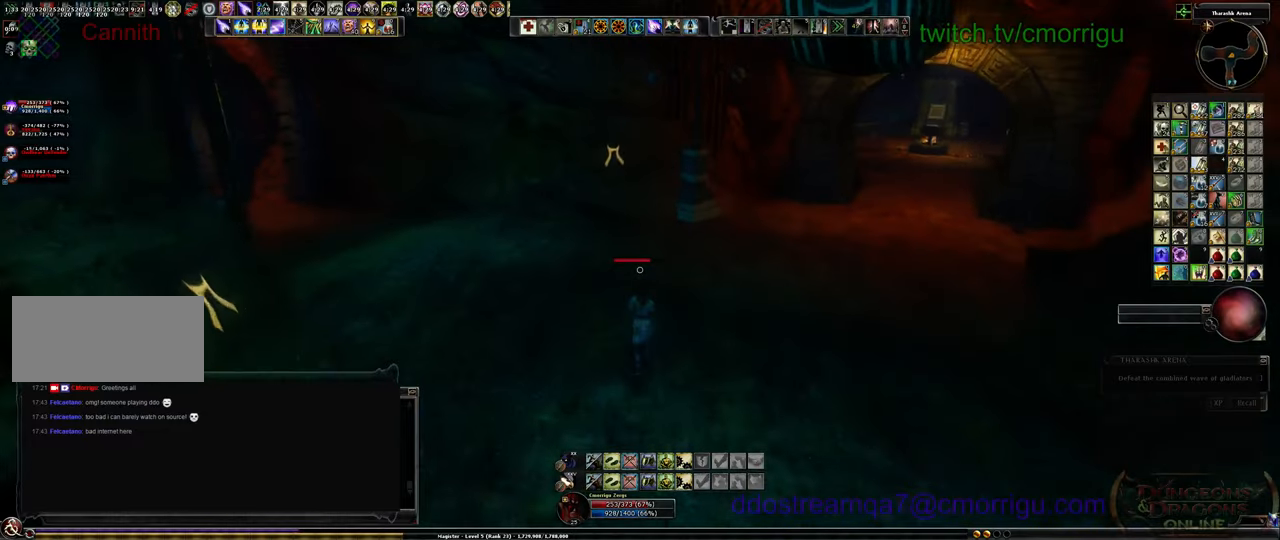
{"keys": [], "events": []}
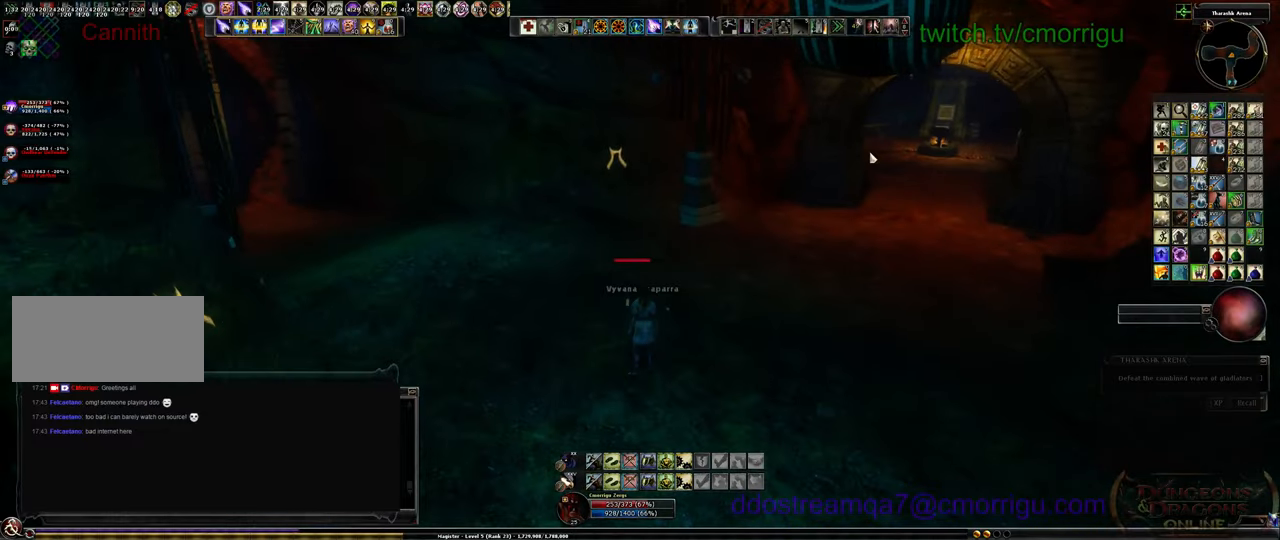
{"keys": [], "events": []}
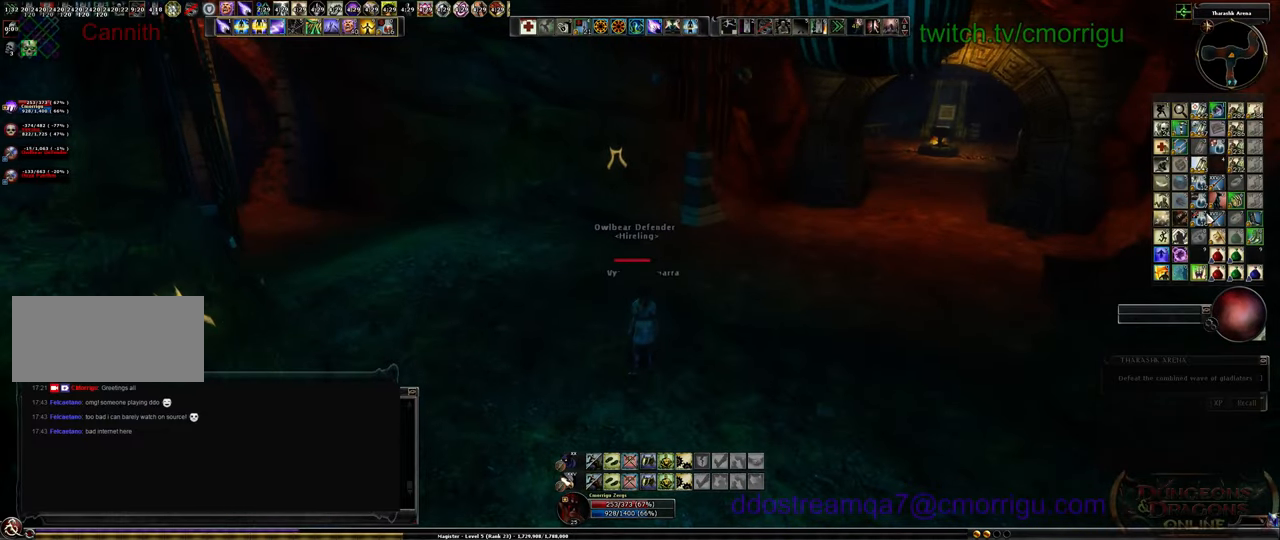
{"keys": [], "events": []}
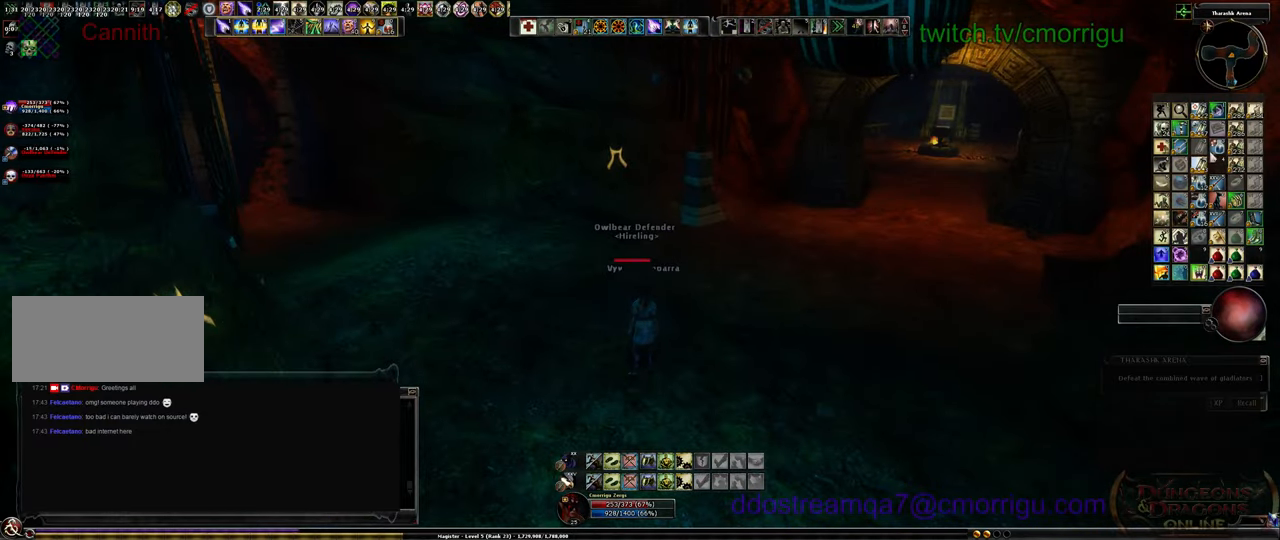
{"keys": [], "events": [[67, "a", "down"], [200, "a", "up"]]}
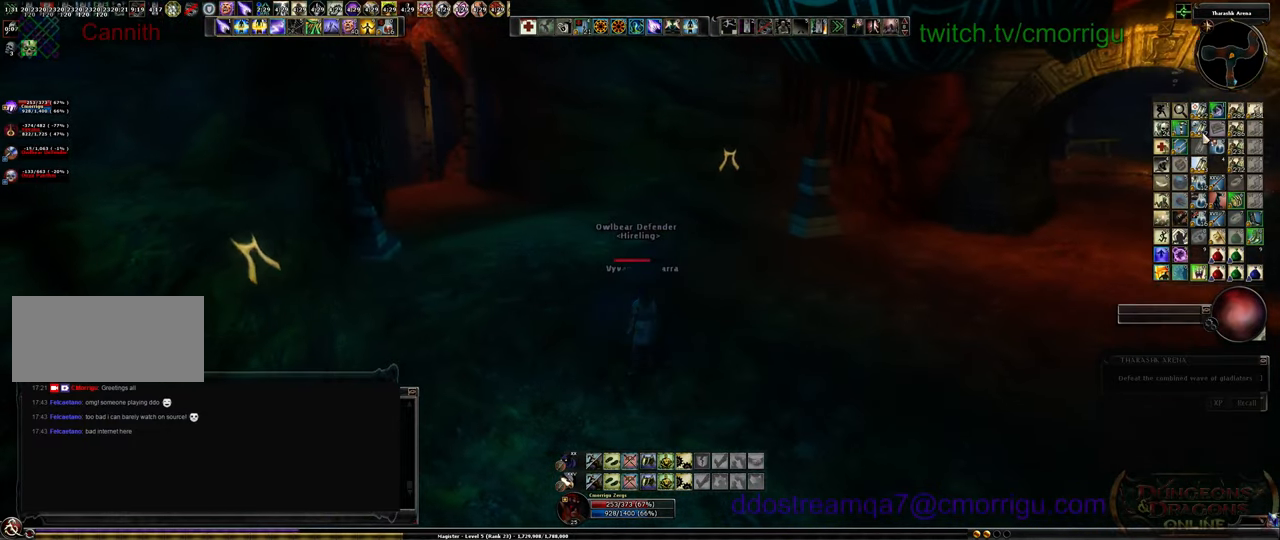
{"keys": [], "events": []}
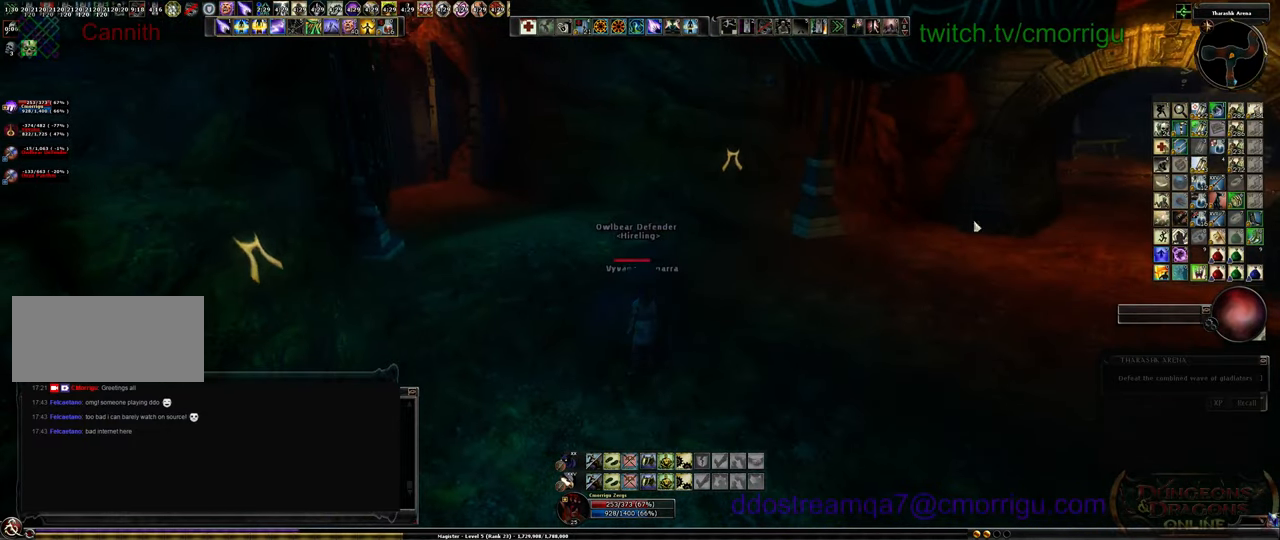
{"keys": ["s"], "events": [[100, "s", "down"]]}
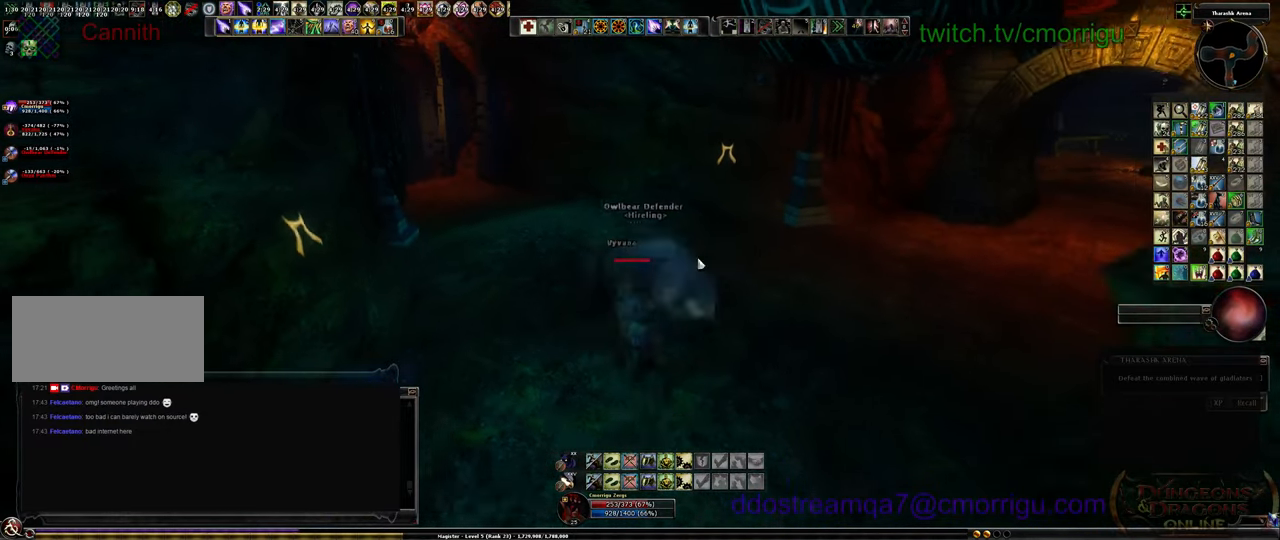
{"keys": [], "events": [[33, "s", "up"]]}
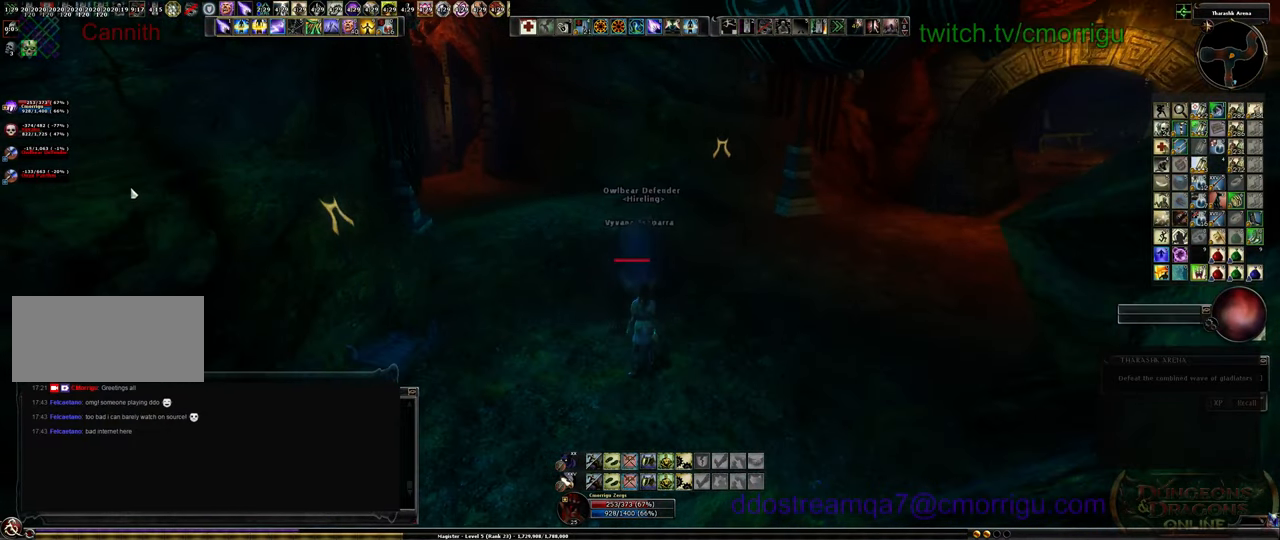
{"keys": [], "events": []}
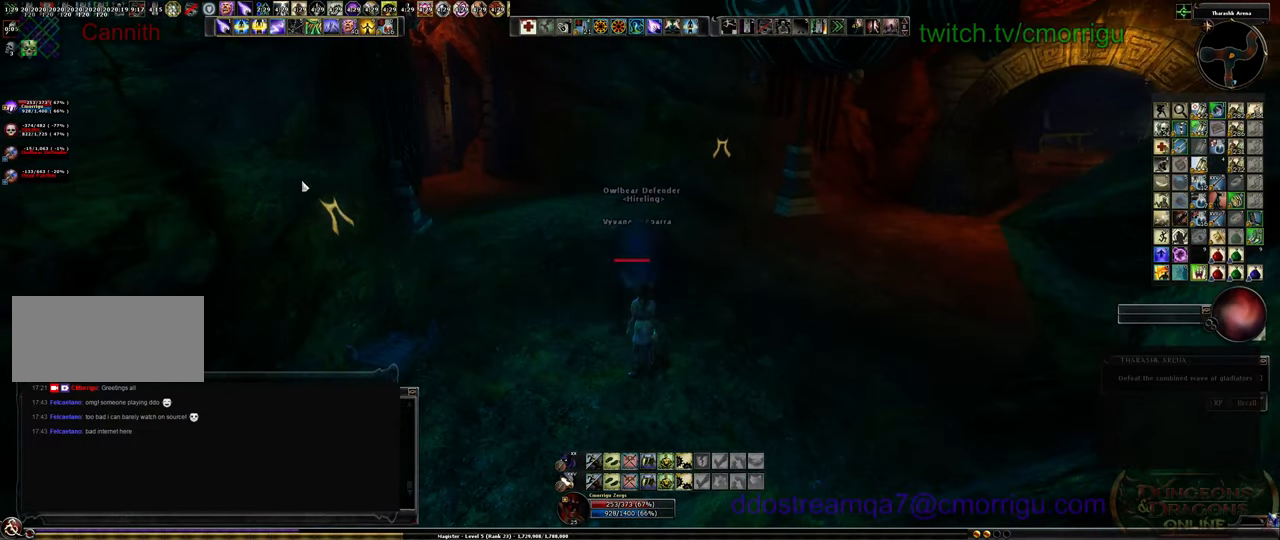
{"keys": [], "events": [[267, "f2", "down"], [400, "f2", "up"]]}